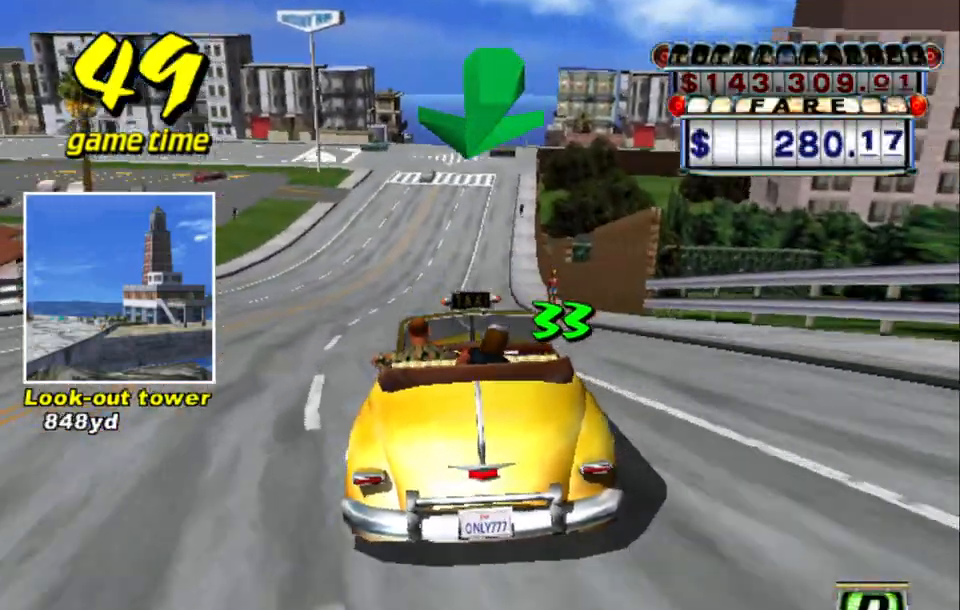
Gameplay with keyboard; each line is a JSON object with the keys held at the frame after it. "events" lists presses ("down") and releases ("up") of "a", "down", "left", "return", "right", "s", "space", "tab" and "up" between this image and that frame as [ms after this image, input, new state], when the widget could be followed in between. No other keys are recorded. Mouse input is not recorded.
{"keys": ["up"], "events": []}
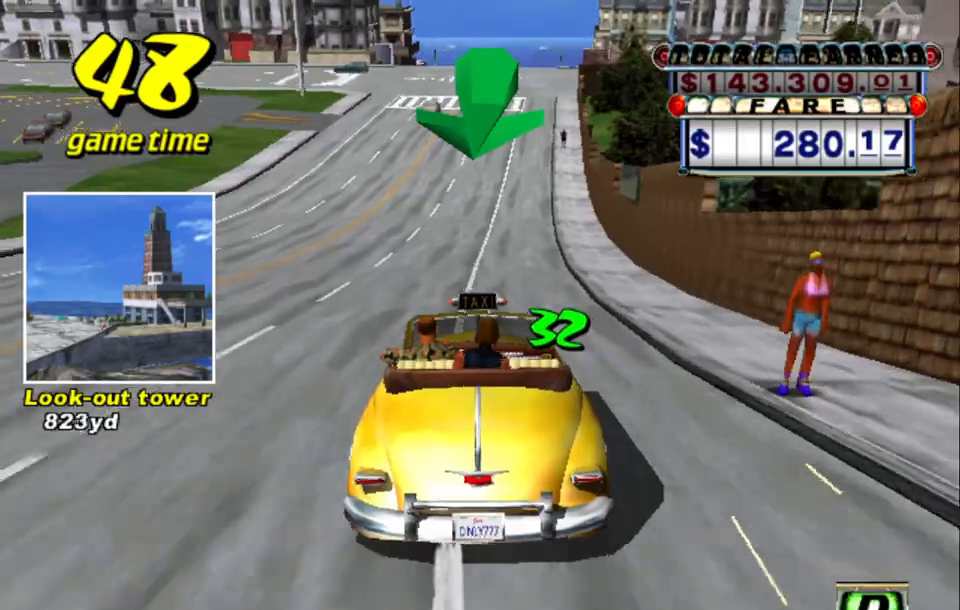
{"keys": ["s", "up"], "events": [[17, "a", "down"], [17, "up", "up"], [150, "a", "up"], [250, "s", "down"], [250, "up", "down"]]}
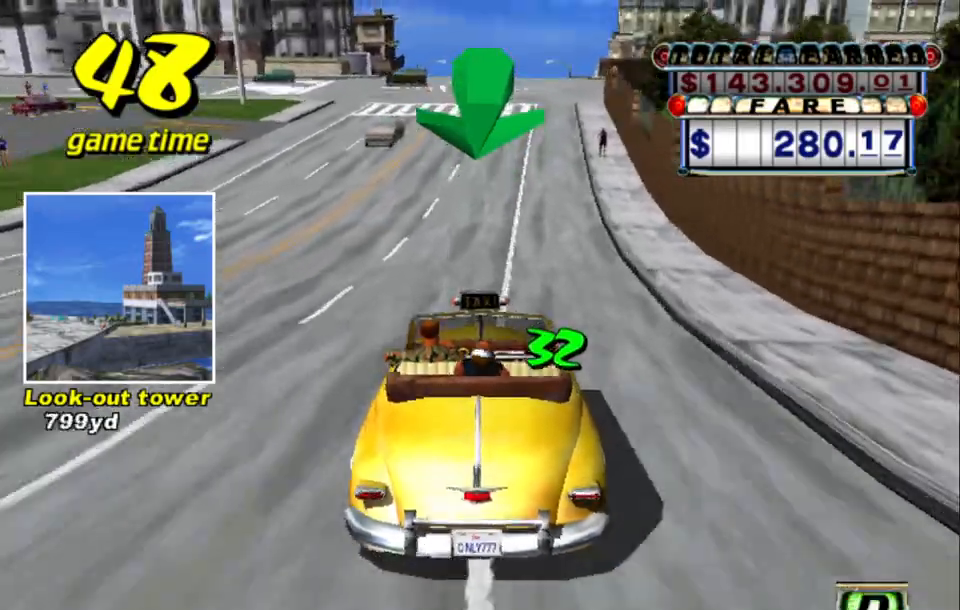
{"keys": ["s", "up"], "events": []}
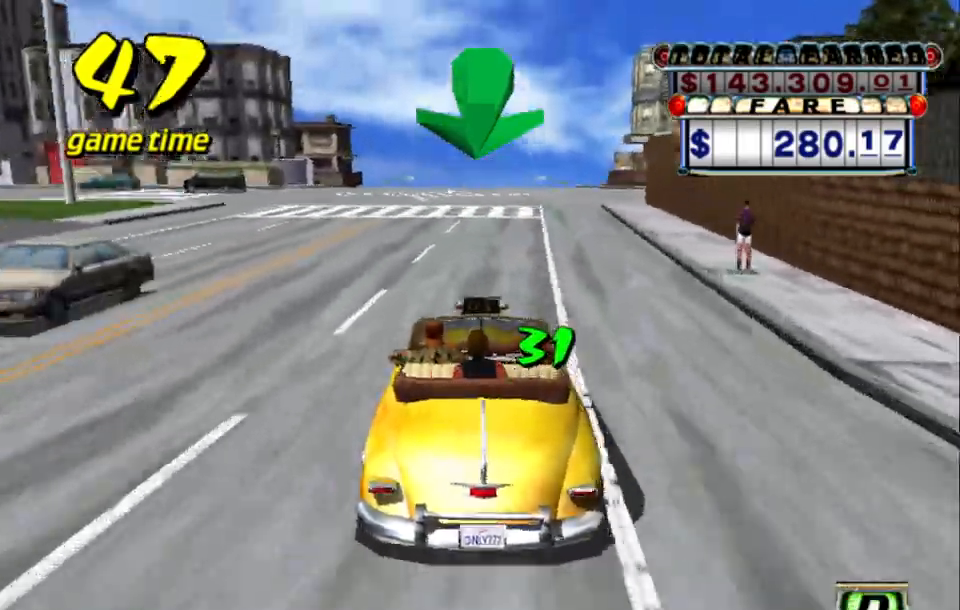
{"keys": ["s", "up"], "events": [[50, "a", "down"], [50, "s", "up"], [50, "up", "up"], [134, "a", "up"], [284, "s", "down"], [284, "up", "down"], [417, "right", "down"], [500, "right", "up"]]}
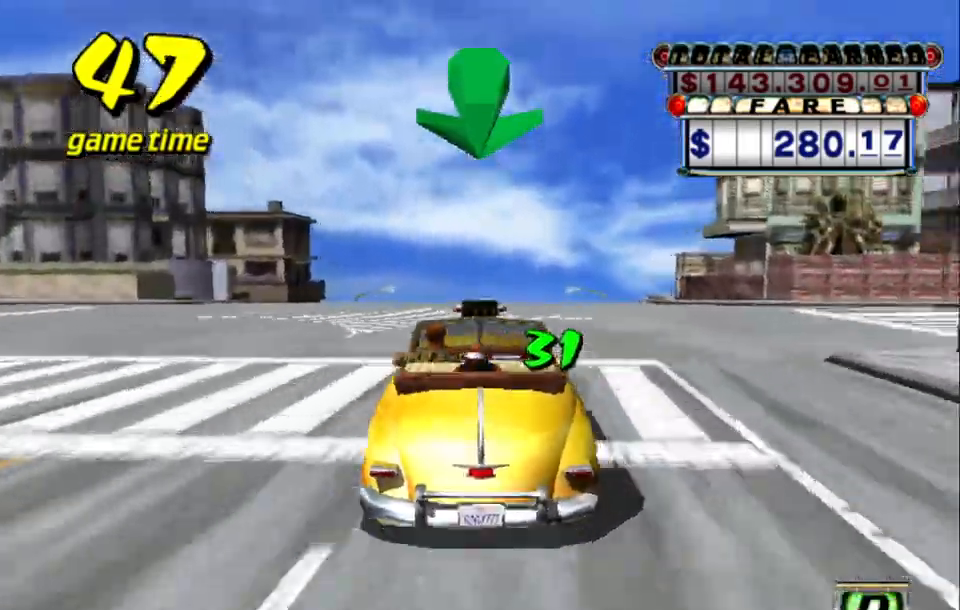
{"keys": ["s", "up"], "events": []}
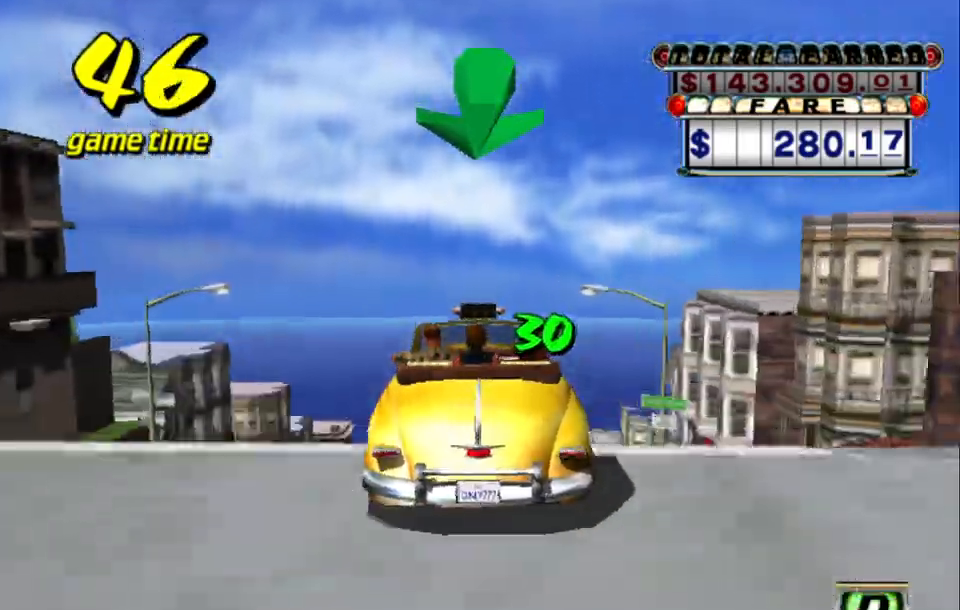
{"keys": ["s", "up"], "events": []}
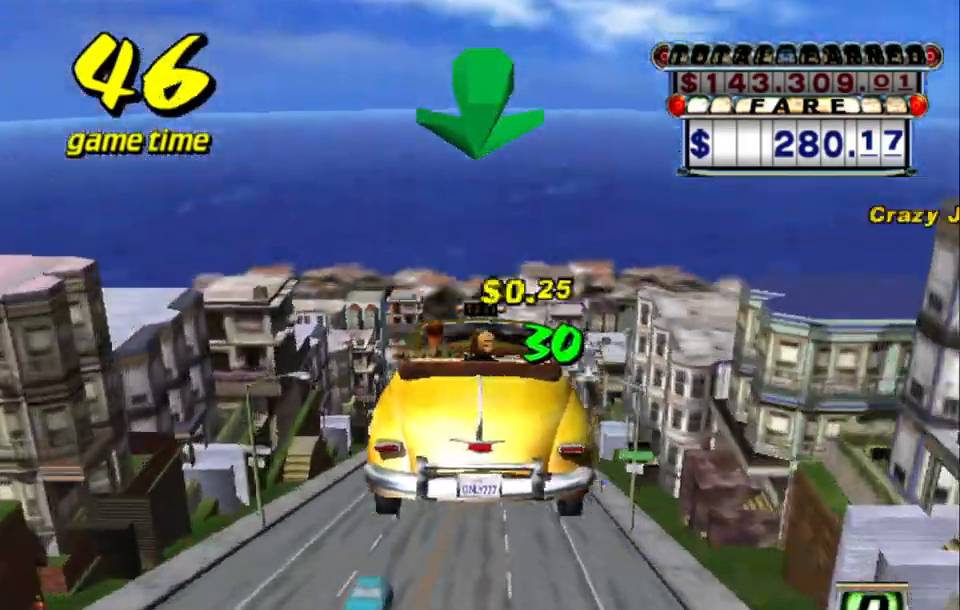
{"keys": ["up"], "events": [[467, "s", "up"]]}
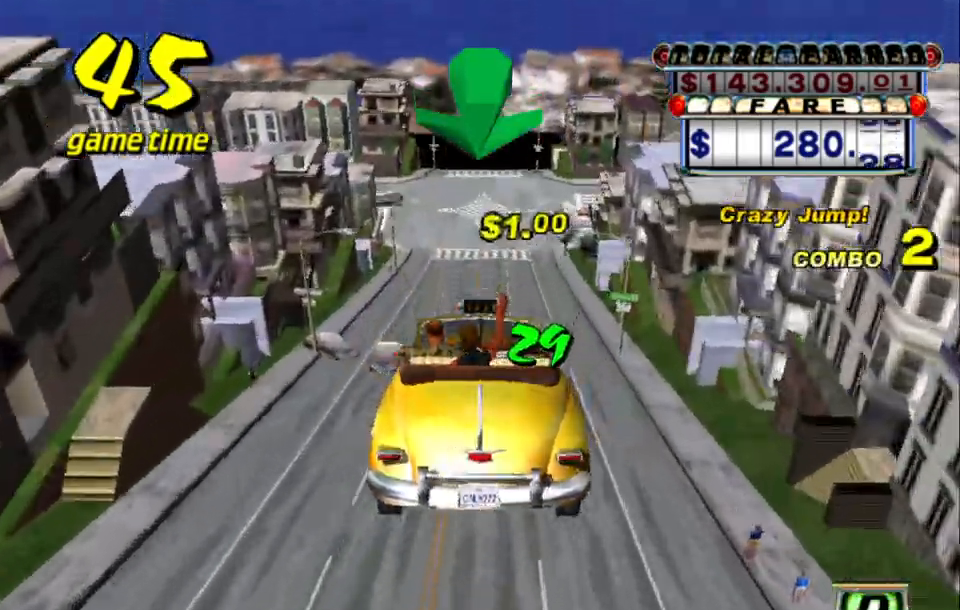
{"keys": ["s", "up"], "events": [[17, "a", "down"], [17, "up", "up"], [150, "a", "up"], [250, "s", "down"], [300, "up", "down"]]}
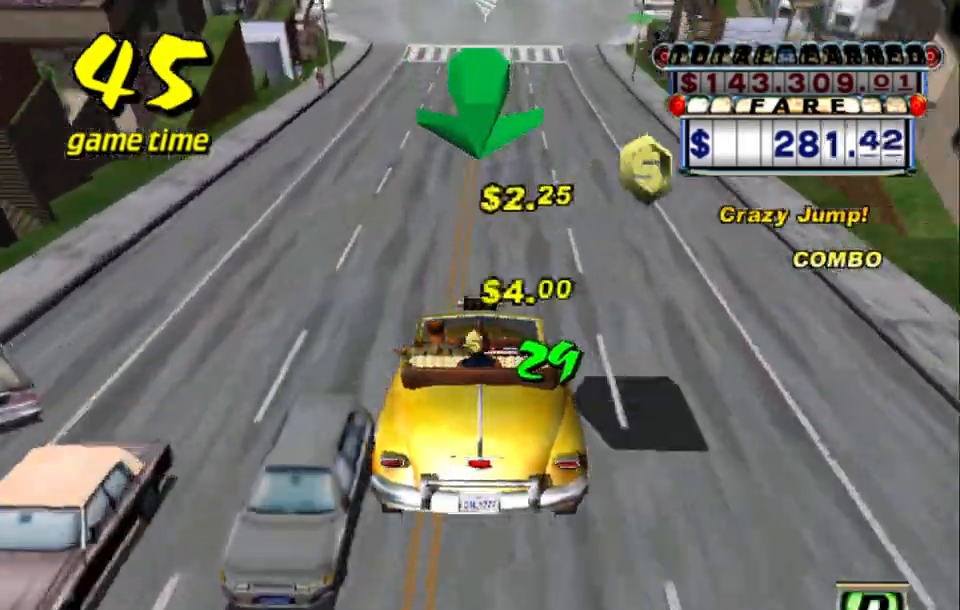
{"keys": ["s", "up"], "events": [[117, "s", "up"], [117, "up", "up"], [167, "a", "down"], [267, "a", "up"], [367, "s", "down"], [367, "up", "down"]]}
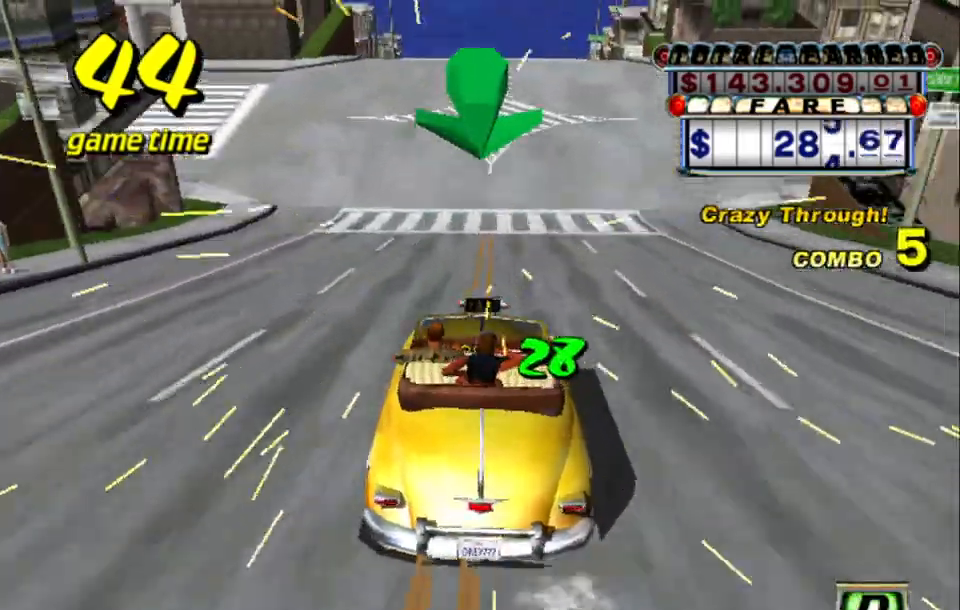
{"keys": ["s", "up"], "events": [[134, "a", "down"], [134, "s", "up"], [134, "up", "up"], [234, "a", "up"], [334, "s", "down"], [367, "right", "down"], [367, "up", "down"], [417, "right", "up"]]}
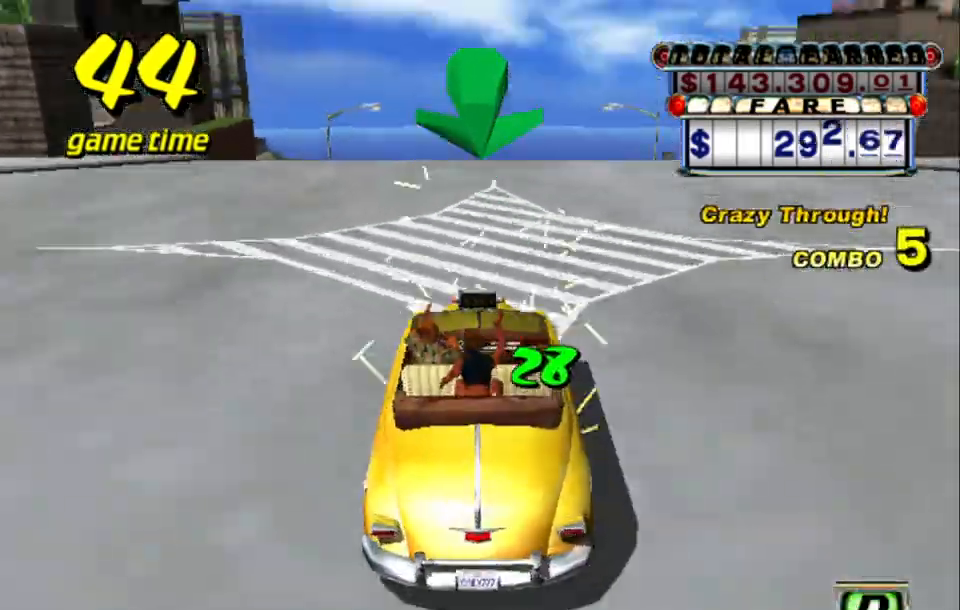
{"keys": ["a"], "events": [[384, "a", "down"], [384, "s", "up"], [384, "up", "up"]]}
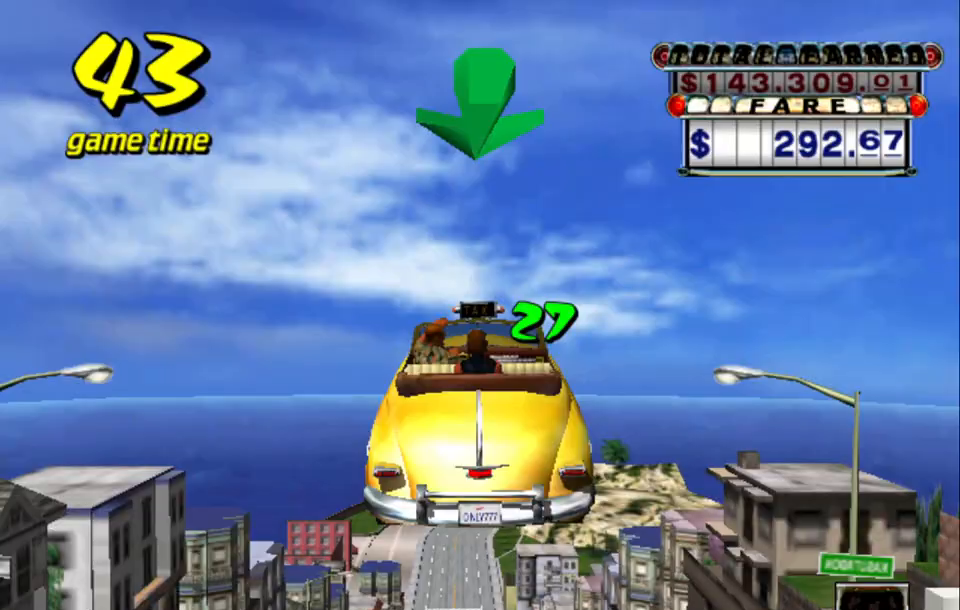
{"keys": ["up"], "events": [[34, "a", "up"], [67, "s", "down"], [167, "s", "up"], [267, "up", "down"]]}
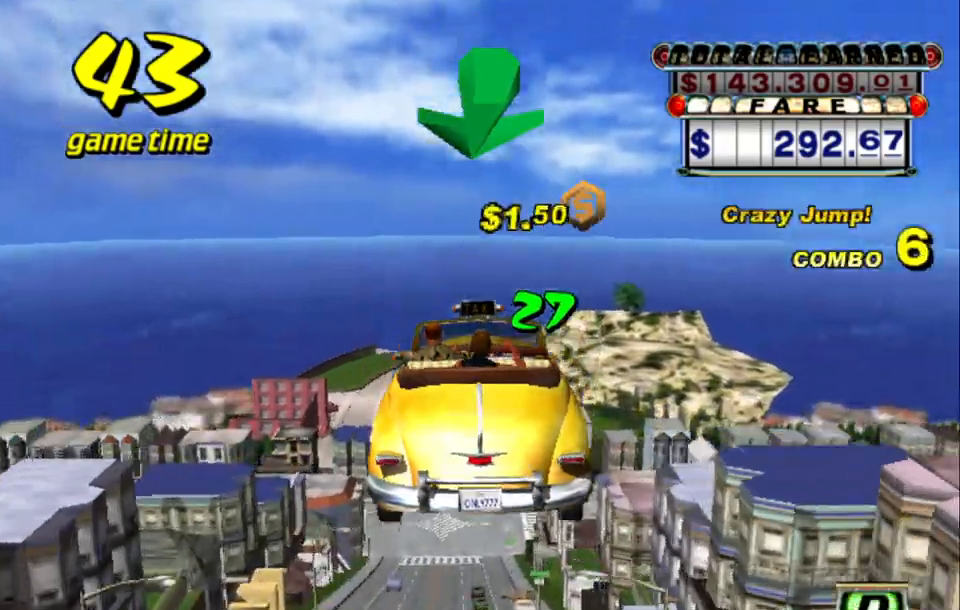
{"keys": ["up"], "events": []}
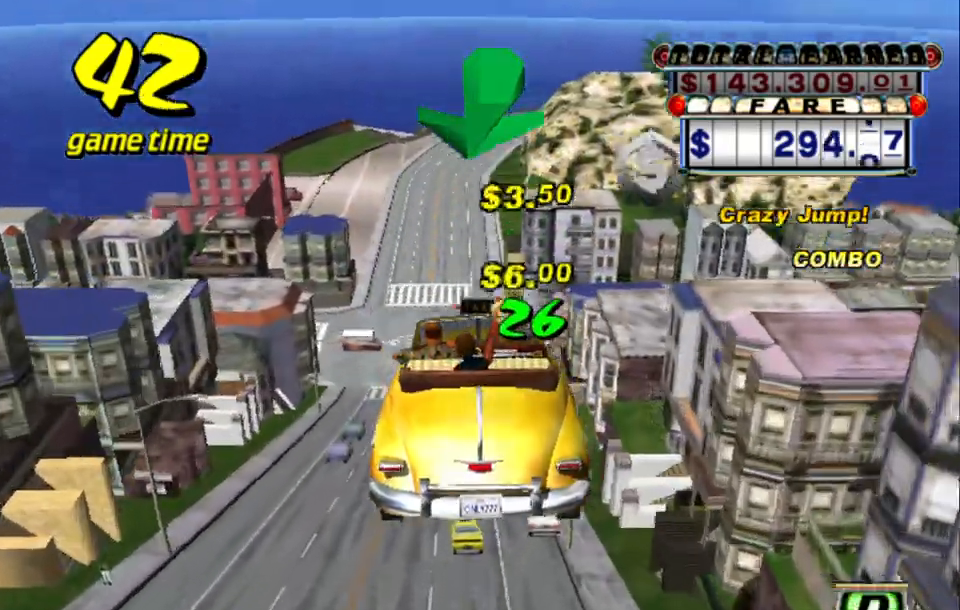
{"keys": ["up"], "events": []}
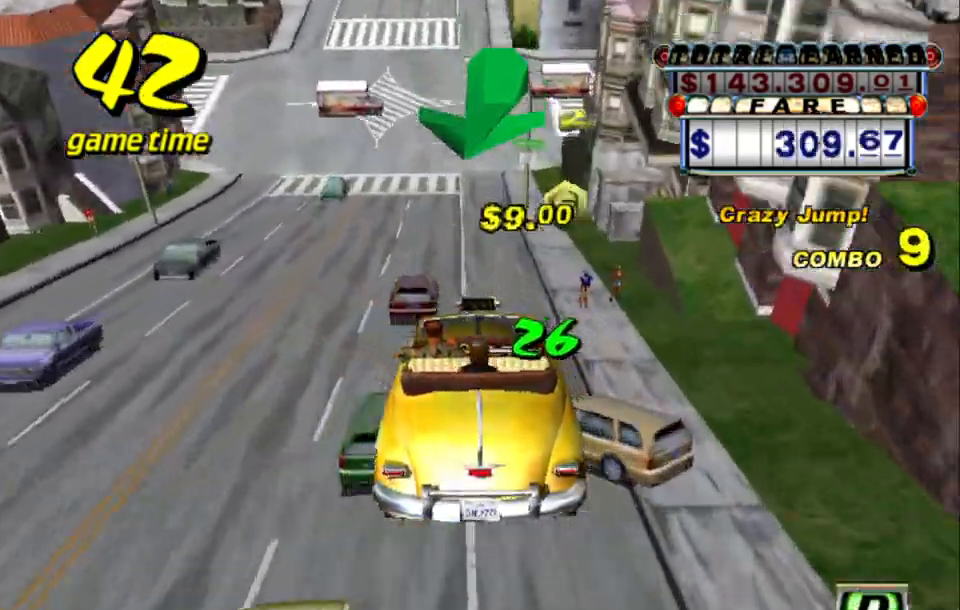
{"keys": ["up"], "events": [[117, "left", "down"], [167, "left", "up"], [250, "left", "down"], [350, "left", "up"]]}
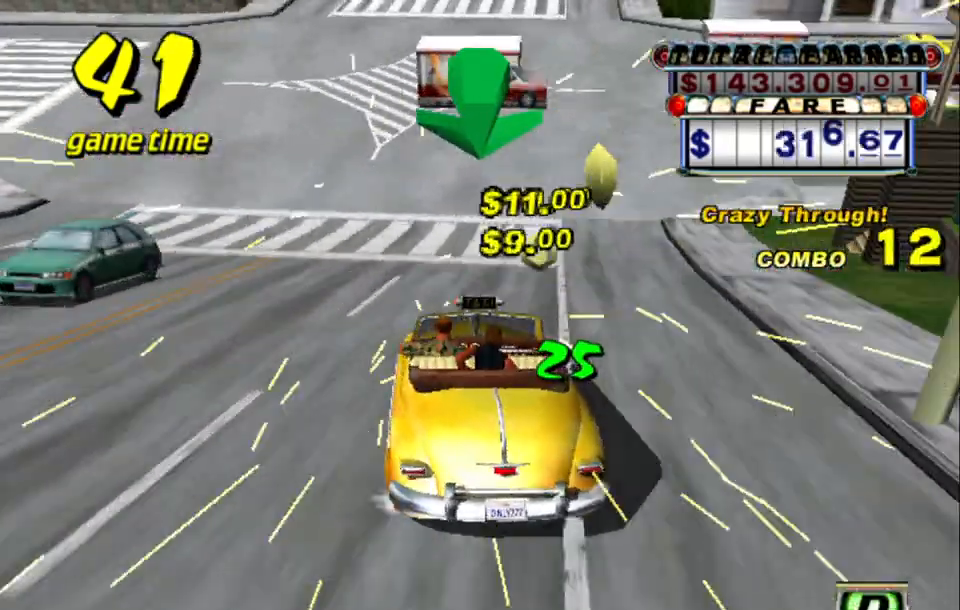
{"keys": ["up"], "events": [[100, "left", "down"], [184, "left", "up"]]}
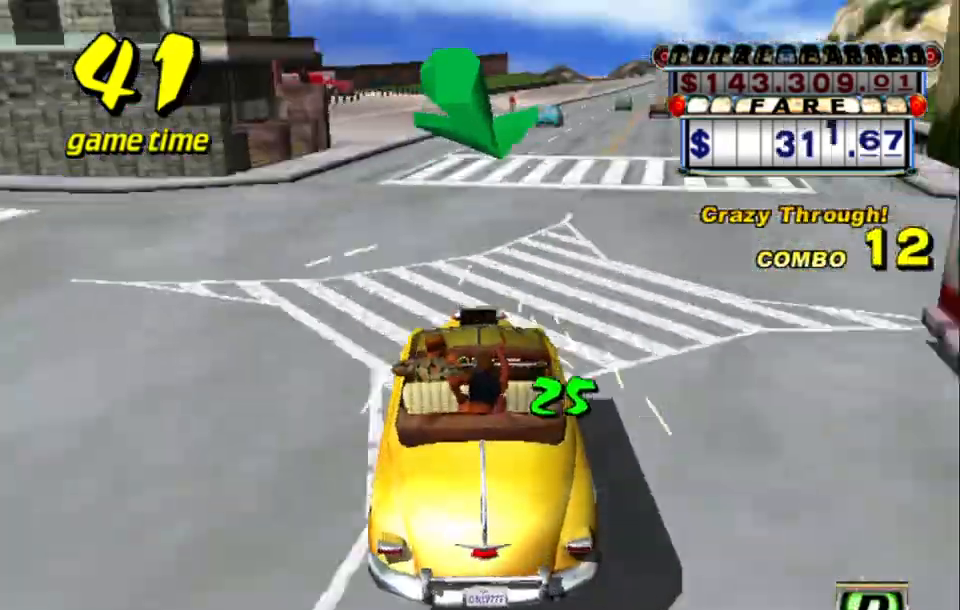
{"keys": ["right", "up"], "events": [[434, "right", "down"]]}
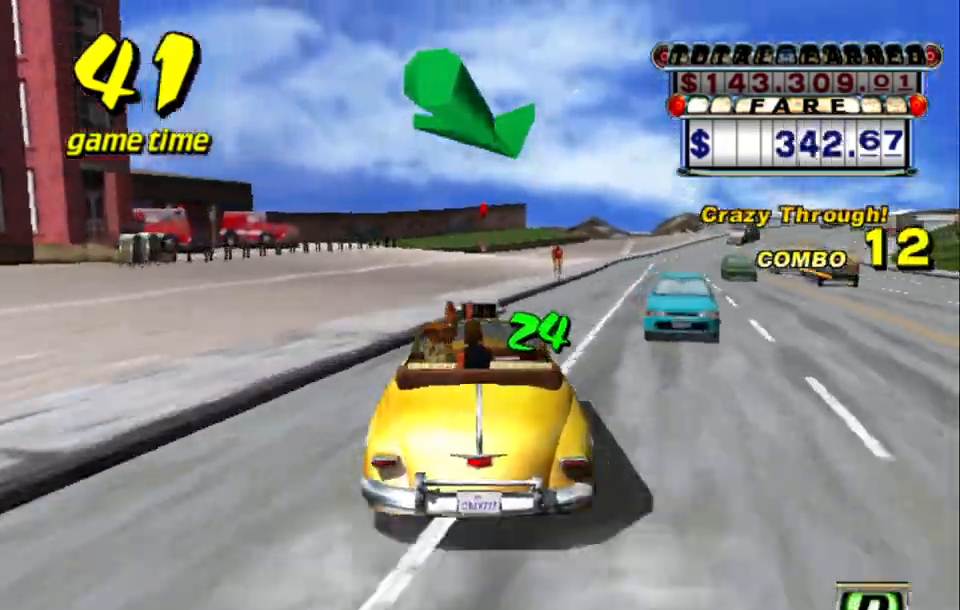
{"keys": [], "events": [[34, "right", "up"], [167, "right", "down"], [267, "right", "up"], [500, "up", "up"]]}
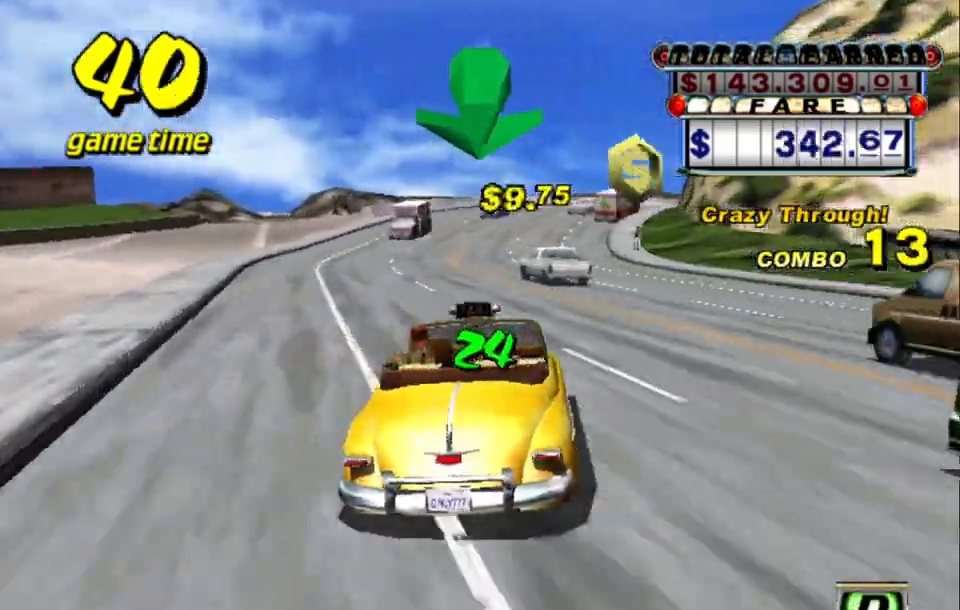
{"keys": ["right"], "events": [[134, "left", "down"], [184, "left", "up"], [467, "right", "down"]]}
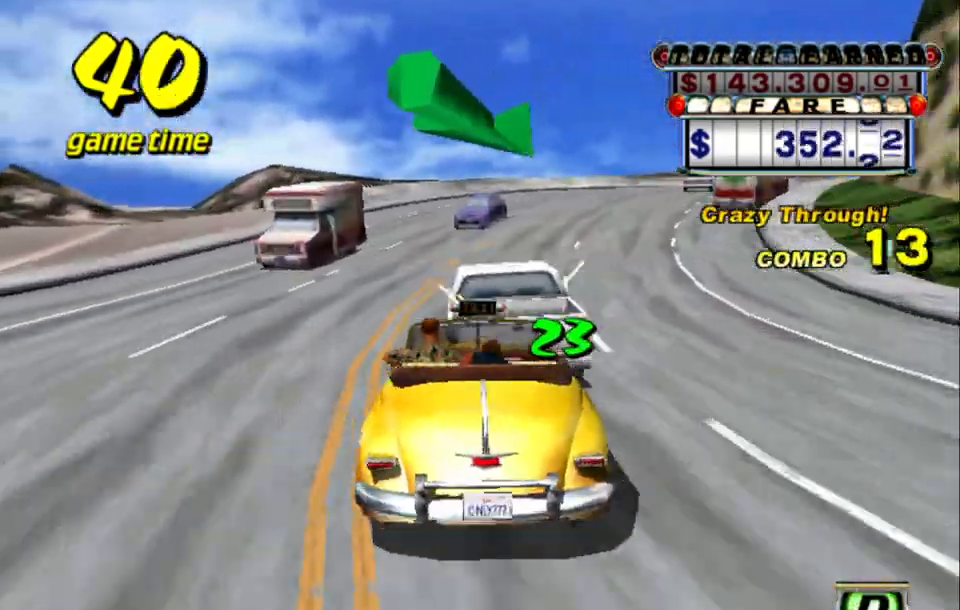
{"keys": [], "events": [[67, "right", "up"], [300, "right", "down"], [434, "right", "up"]]}
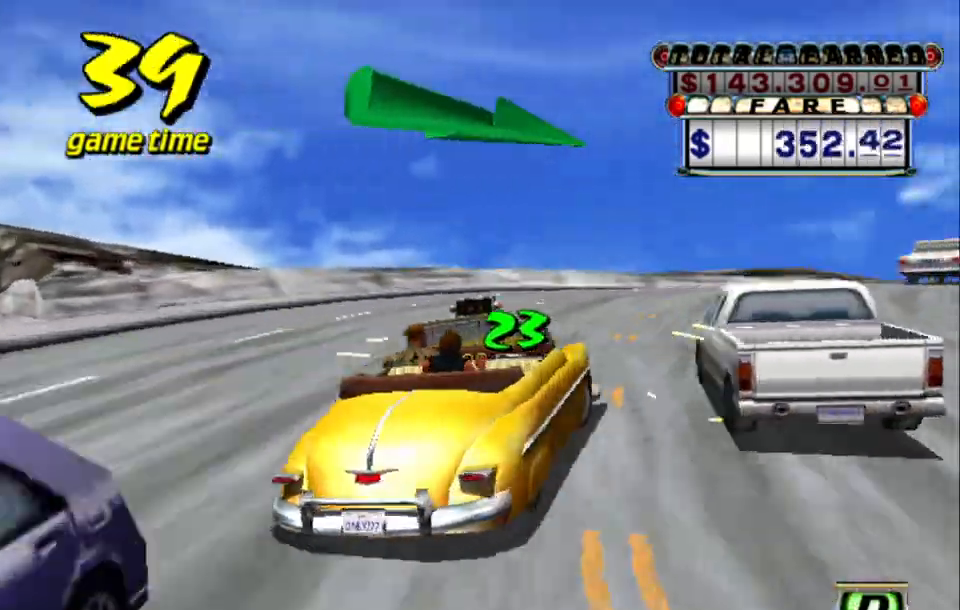
{"keys": ["right", "s"], "events": [[167, "right", "down"], [267, "a", "down"], [400, "a", "up"], [500, "s", "down"]]}
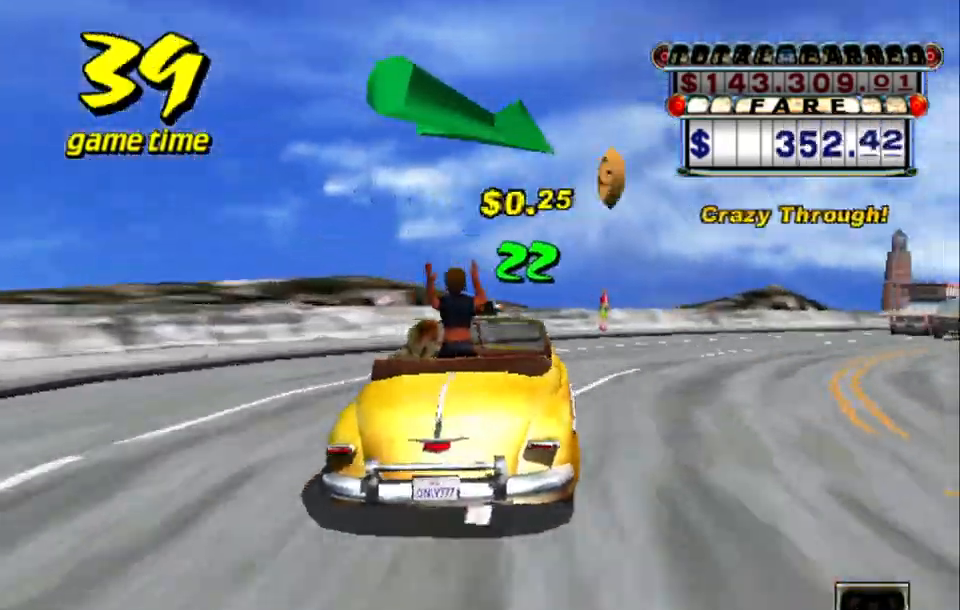
{"keys": ["right", "up"], "events": [[34, "up", "down"], [184, "s", "up"]]}
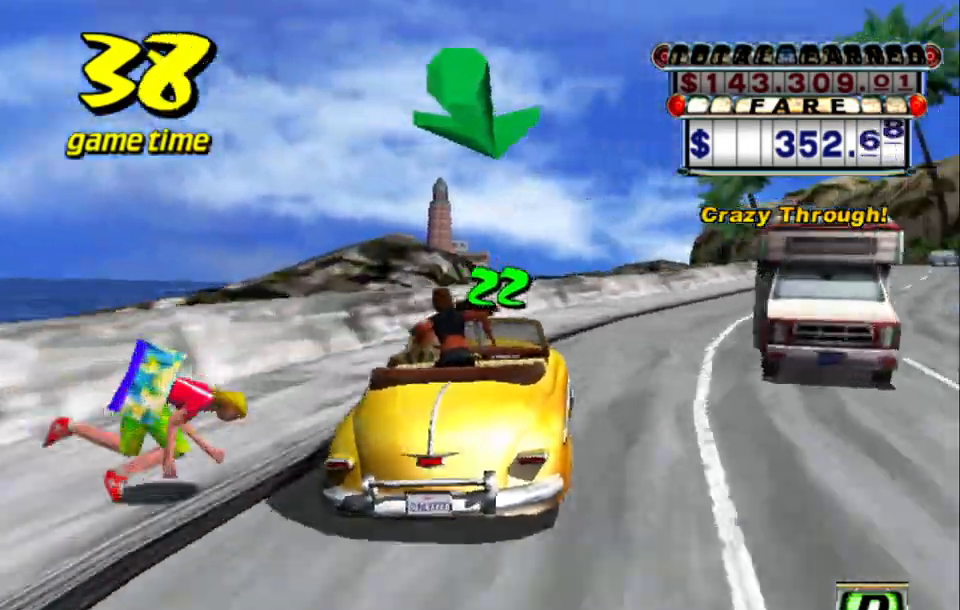
{"keys": ["right", "up"], "events": [[284, "right", "up"], [484, "right", "down"]]}
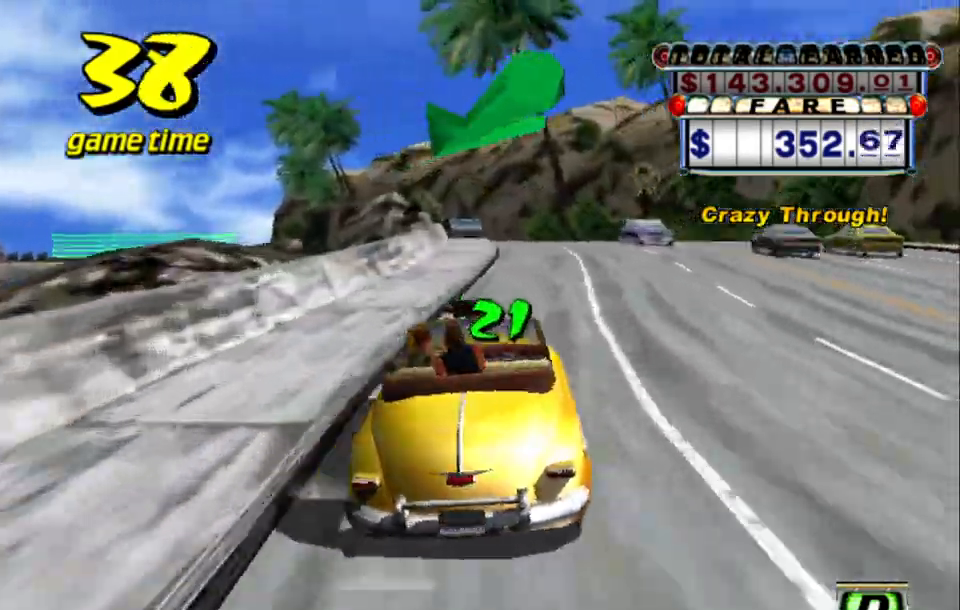
{"keys": ["up"], "events": [[117, "right", "up"]]}
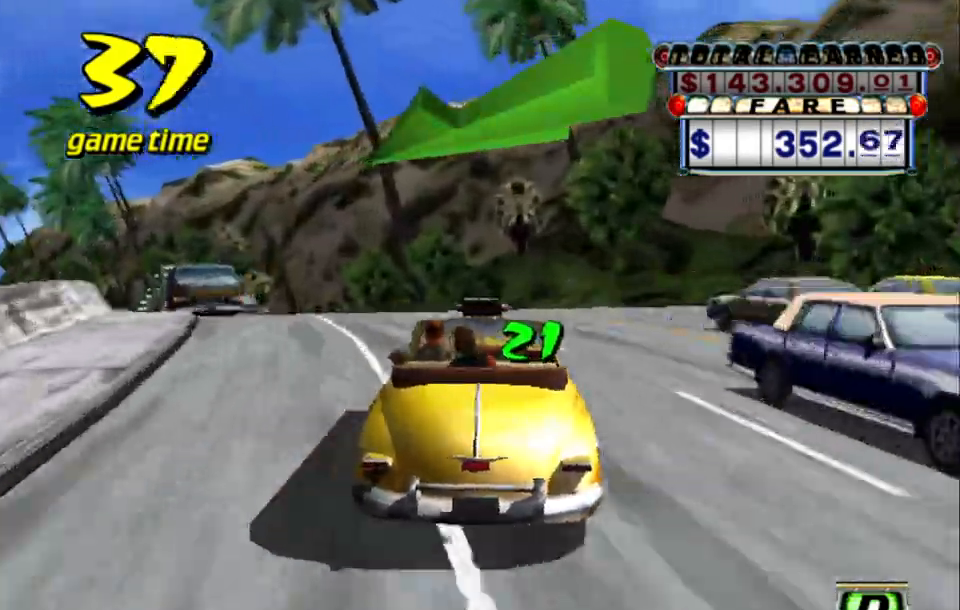
{"keys": ["left", "up"], "events": [[134, "left", "down"], [334, "left", "up"], [467, "left", "down"]]}
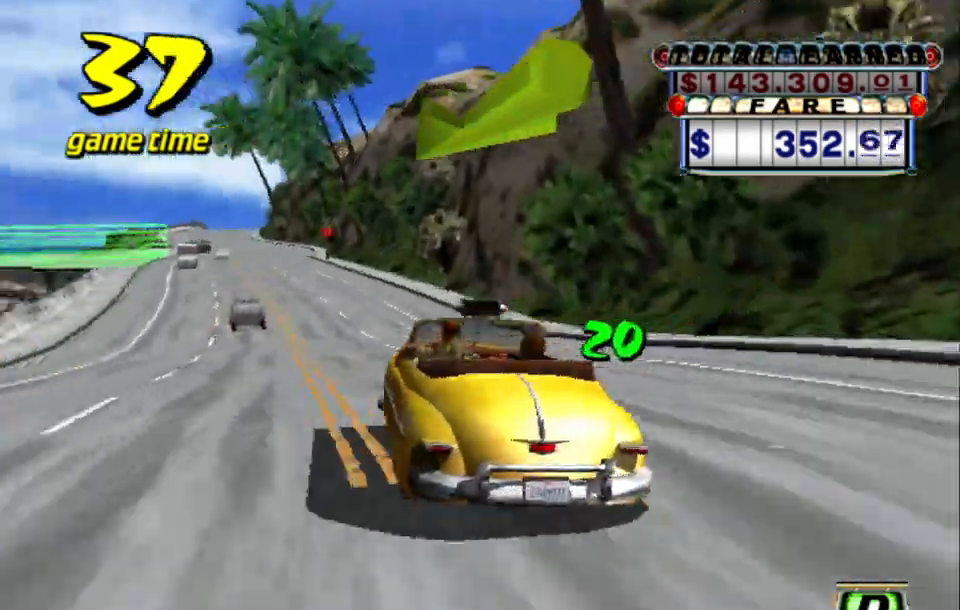
{"keys": ["left"], "events": [[67, "left", "up"], [300, "up", "up"], [434, "left", "down"]]}
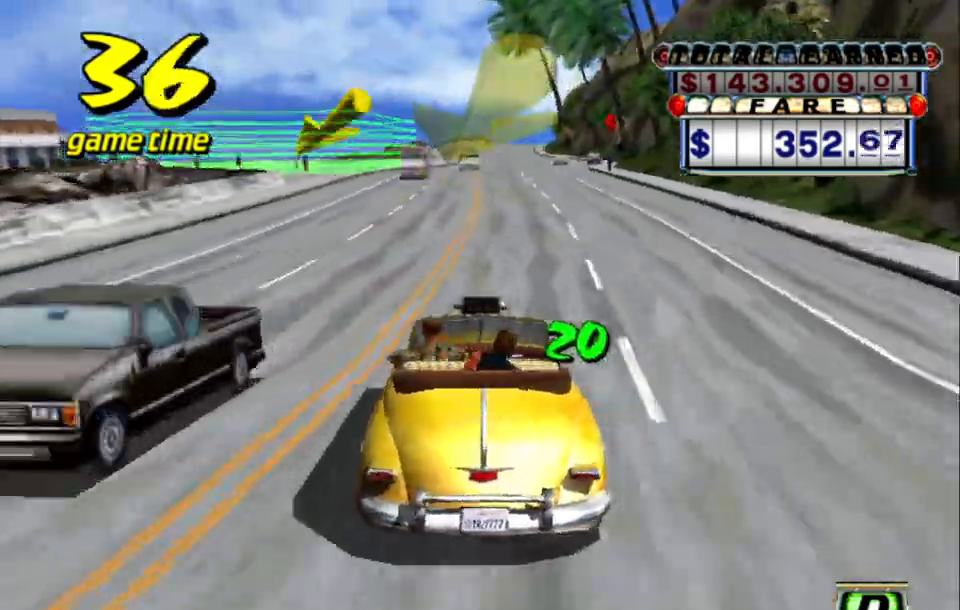
{"keys": ["a", "down", "right"], "events": [[67, "a", "down"], [67, "left", "up"], [117, "down", "down"], [167, "left", "down"], [250, "left", "up"], [400, "right", "down"]]}
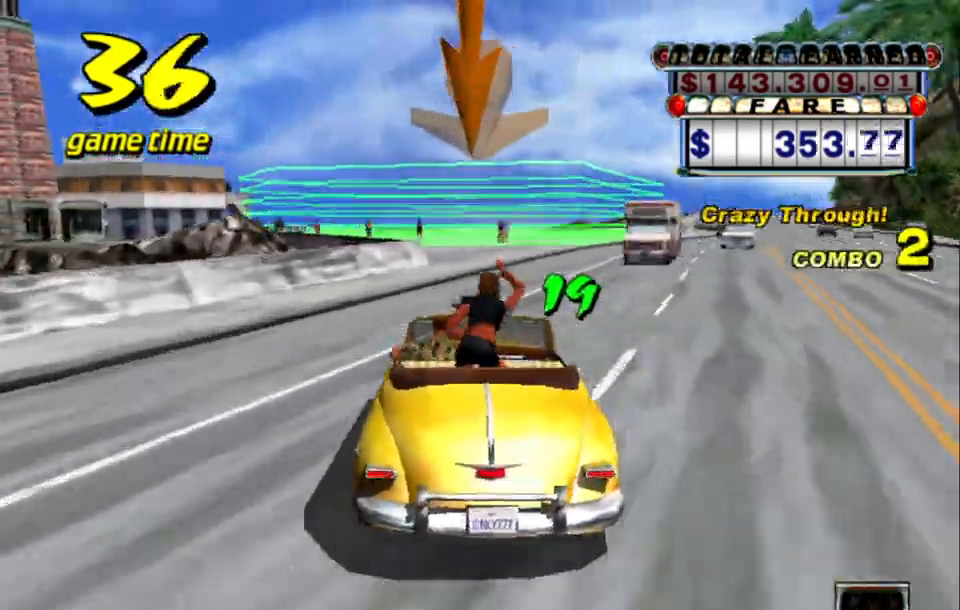
{"keys": ["a", "down", "right", "s"], "events": [[50, "right", "up"], [184, "down", "up"], [284, "a", "up"], [467, "a", "down"], [467, "down", "down"], [467, "right", "down"], [467, "s", "down"]]}
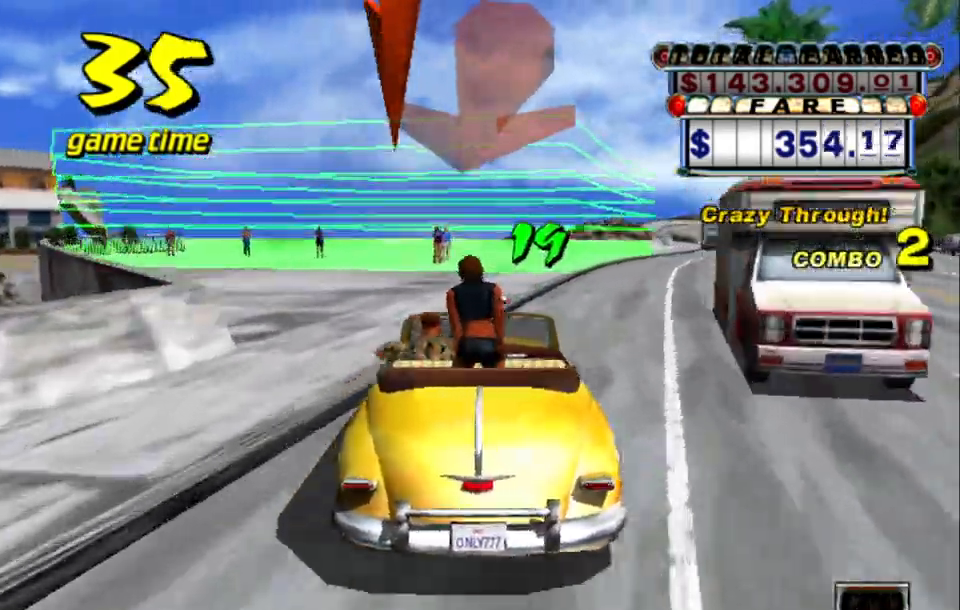
{"keys": ["a", "down", "s"], "events": [[250, "right", "up"]]}
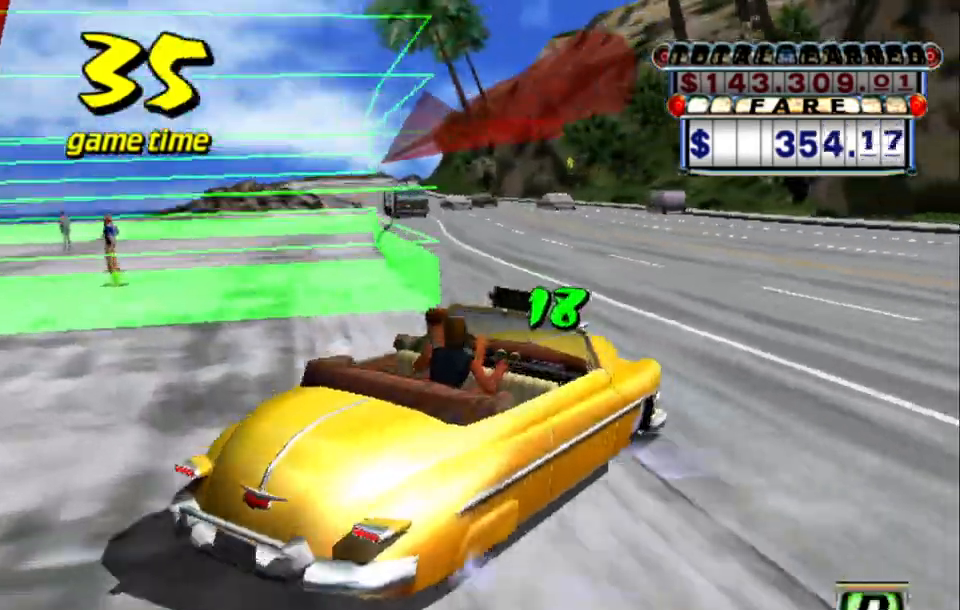
{"keys": ["a", "down"], "events": [[67, "right", "down"], [267, "s", "up"], [317, "a", "up"], [367, "right", "up"], [367, "s", "down"], [400, "a", "down"], [400, "up", "down"], [450, "s", "up"], [500, "up", "up"]]}